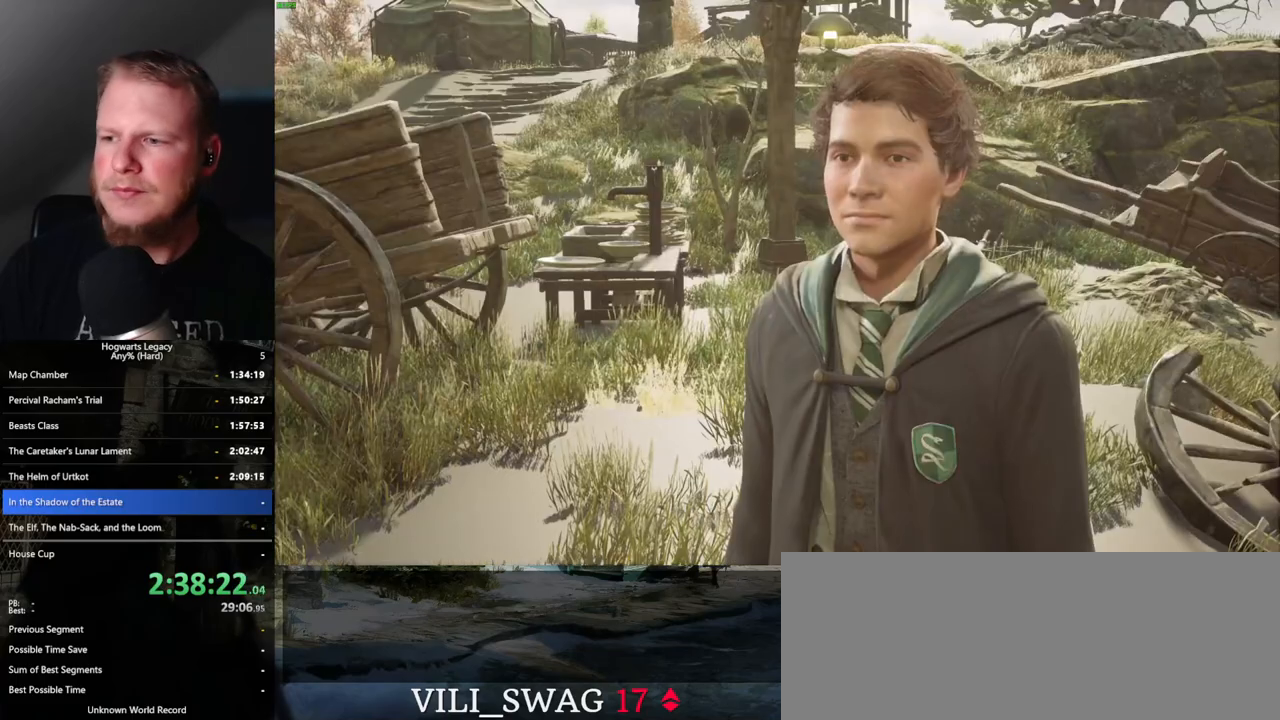
Gameplay with keyboard and mouse; each line is a JSON object with the keys and mouse buttons held at the frame after it. "events" lists presses ("down") and releases ("up") of ".", "/", "0", "1", "2", "3", "4", "5", "6", "7", "8", "9", "a", "alt_l", "alt_r", "b", "backslash", "backspace", "c", "caps_lock", "comma", "ctrl_l", "ctrl_r", "d", "e", "equals", "escape", "f", "f1", "f10", "f11", "f12", "f2", "f3", "f4", "f5", "f6", "f7", "f8", "f9", "g", "h", "i", "j", "k", "l", "lbracket", "m", "minus", "n", "o", "p", "q", "quote", "r", "rbracket", "return", "s", "semicolon", "shift_l", "shift_r", "space", "super", "t", "tab", "tilde", "u", "v", "w", "x", "y", "z", "mouse_left", "mouse_wheel", "mouse_right", "mouse_mb4" and "mouse_mb5" between this image and that frame as [ms after this image, input, new state], when the widget could be followed in between. "mouse_left", "mouse_wheel", "mouse_right", "mouse_mb4", "mouse_mb5" = the "left", "wheel", "right", "mb4", "mb5" buttons of the "mouse" list. No other keys are recorded. "wheel" means that the mouse wheel is clicked or scrolled. Mouse movement is not recorded.
{"keys": [], "mouse": [], "events": [[17, "mouse_wheel", "down"], [33, "mouse_wheel", "up"], [33, "space", "up"], [100, "q", "down"], [117, "space", "down"], [133, "space", "up"], [267, "space", "down"], [300, "mouse_wheel", "down"], [317, "mouse_wheel", "up"], [317, "q", "up"], [333, "mouse_wheel", "down"], [350, "mouse_wheel", "up"], [350, "space", "up"], [367, "mouse_wheel", "down"], [383, "mouse_wheel", "up"], [417, "q", "down"], [450, "space", "down"], [467, "space", "up"], [500, "q", "up"]]}
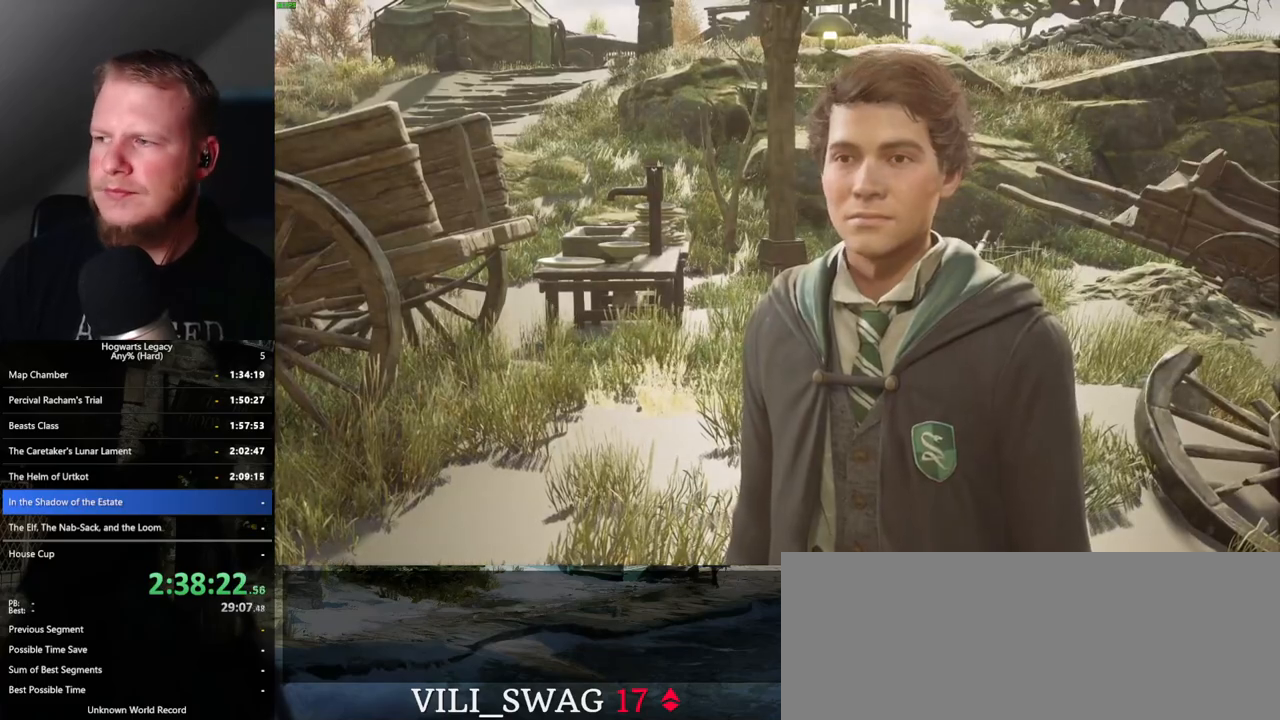
{"keys": [], "mouse": [], "events": [[83, "q", "down"], [83, "space", "down"], [150, "q", "up"], [150, "space", "up"], [233, "q", "down"], [250, "space", "down"], [300, "space", "up"], [317, "mouse_wheel", "down"], [317, "q", "up"], [400, "mouse_wheel", "up"], [400, "q", "down"], [400, "space", "down"], [433, "mouse_wheel", "down"], [467, "mouse_wheel", "up"], [467, "q", "up"], [467, "space", "up"]]}
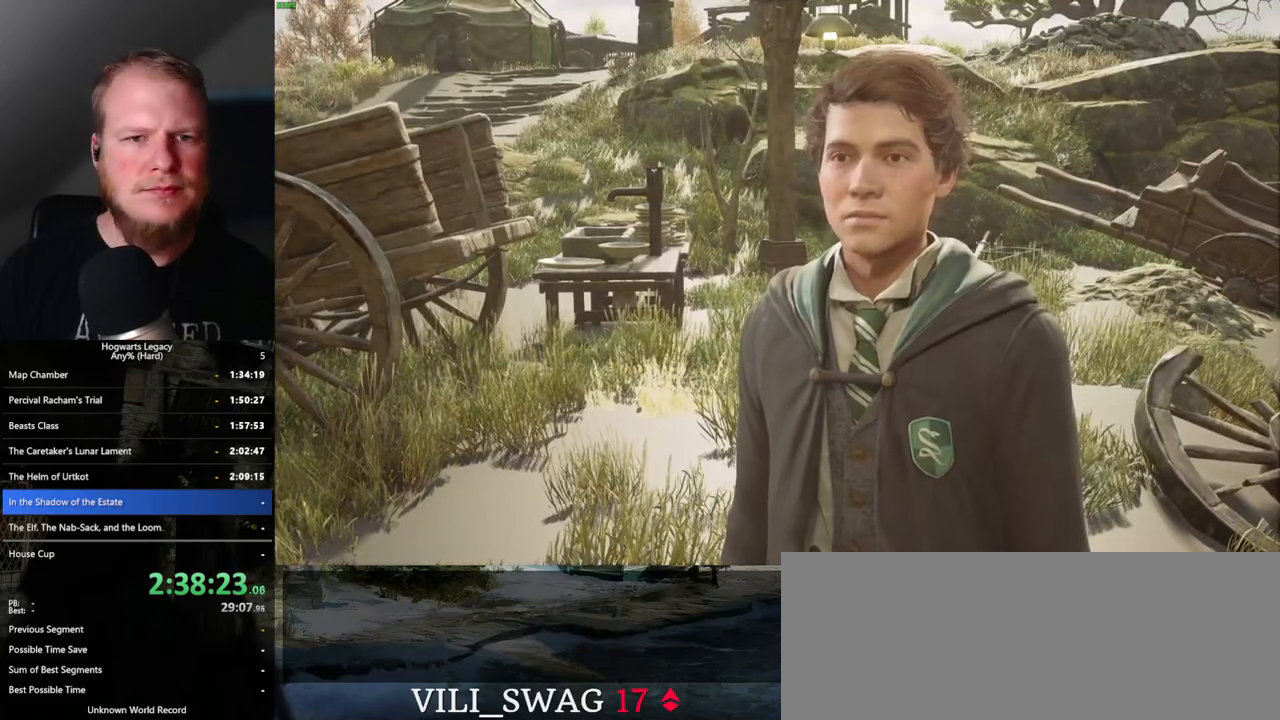
{"keys": [], "mouse": [], "events": [[50, "q", "down"], [67, "space", "down"], [100, "space", "up"], [183, "mouse_wheel", "down"], [200, "mouse_wheel", "up"], [217, "mouse_wheel", "down"], [233, "mouse_wheel", "up"], [233, "space", "down"], [250, "mouse_wheel", "down"], [283, "mouse_wheel", "up"], [283, "q", "up"], [283, "space", "up"], [350, "mouse_wheel", "down"], [400, "mouse_wheel", "up"], [400, "q", "down"], [400, "space", "down"], [467, "space", "up"], [483, "q", "up"]]}
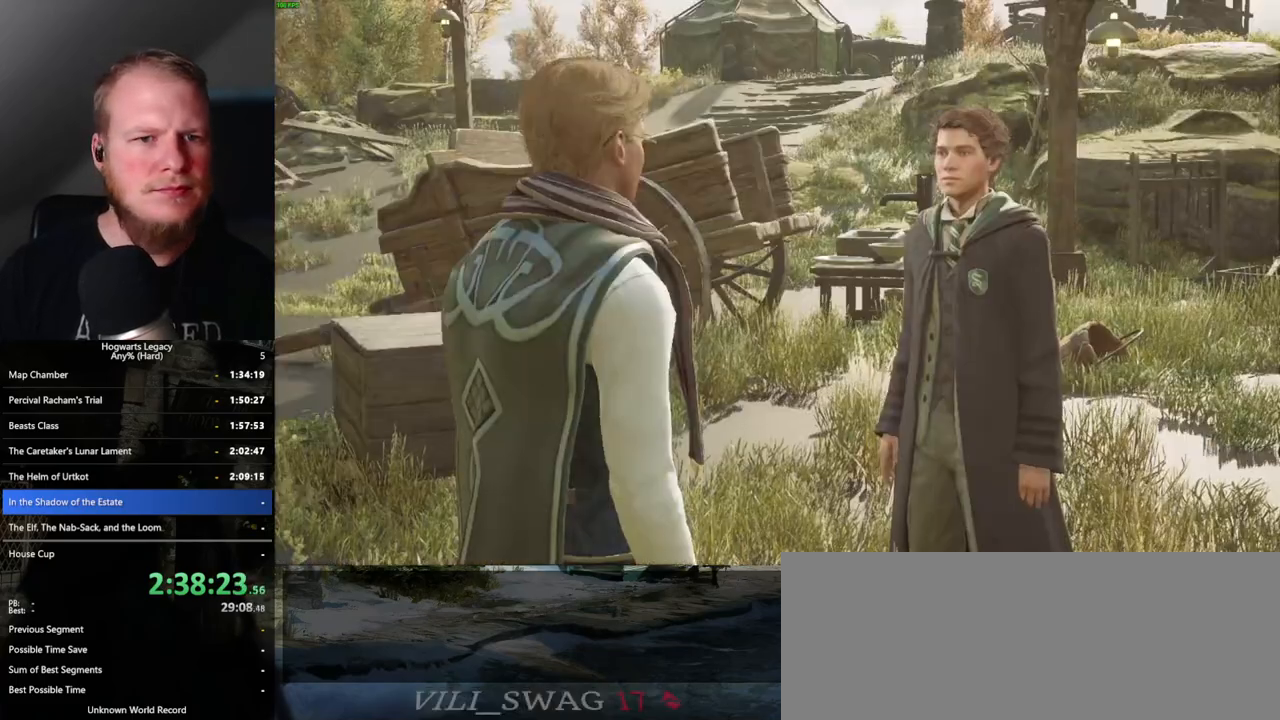
{"keys": [], "mouse": [], "events": [[67, "q", "down"], [117, "mouse_wheel", "down"], [167, "q", "up"], [200, "mouse_wheel", "up"], [217, "q", "down"], [233, "mouse_wheel", "down"], [267, "mouse_wheel", "up"], [267, "space", "down"], [283, "space", "up"], [333, "q", "up"], [383, "q", "down"], [500, "q", "up"]]}
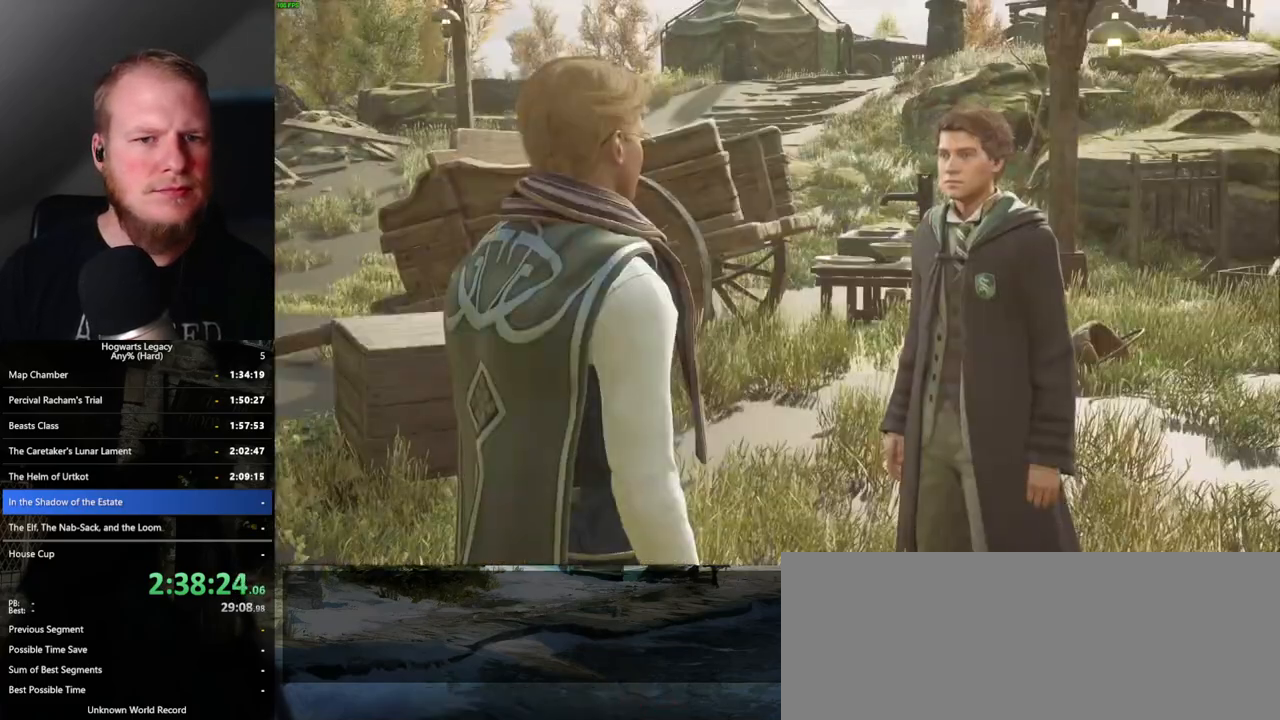
{"keys": [], "mouse": [], "events": [[17, "mouse_wheel", "down"], [33, "mouse_wheel", "up"], [50, "mouse_wheel", "down"], [50, "q", "down"], [67, "mouse_wheel", "up"], [83, "space", "down"], [100, "mouse_wheel", "down"], [117, "mouse_wheel", "up"], [117, "space", "up"], [133, "mouse_wheel", "down"], [150, "mouse_wheel", "up"], [150, "q", "up"], [183, "mouse_wheel", "down"], [233, "mouse_wheel", "up"], [233, "q", "down"], [267, "space", "down"], [300, "space", "up"], [317, "q", "up"], [400, "q", "down"], [417, "space", "down"], [467, "q", "up"], [467, "space", "up"], [483, "mouse_wheel", "down"], [500, "mouse_wheel", "up"]]}
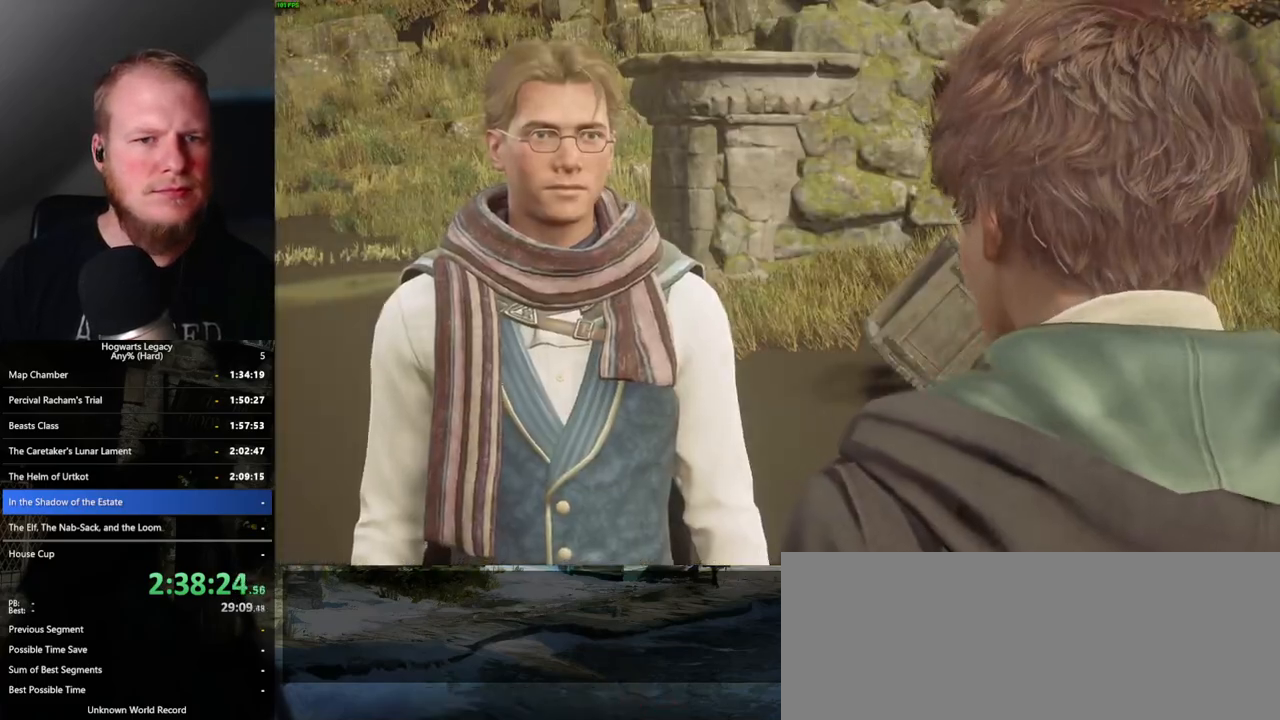
{"keys": [], "mouse": ["wheel"], "events": [[33, "mouse_wheel", "down"], [50, "q", "down"], [117, "mouse_wheel", "up"], [133, "mouse_wheel", "down"], [150, "mouse_wheel", "up"], [167, "q", "up"], [200, "space", "down"], [300, "space", "up"], [367, "q", "down"], [383, "space", "down"], [433, "mouse_wheel", "down"], [450, "mouse_wheel", "up"], [450, "space", "up"], [467, "mouse_wheel", "down"], [467, "q", "up"]]}
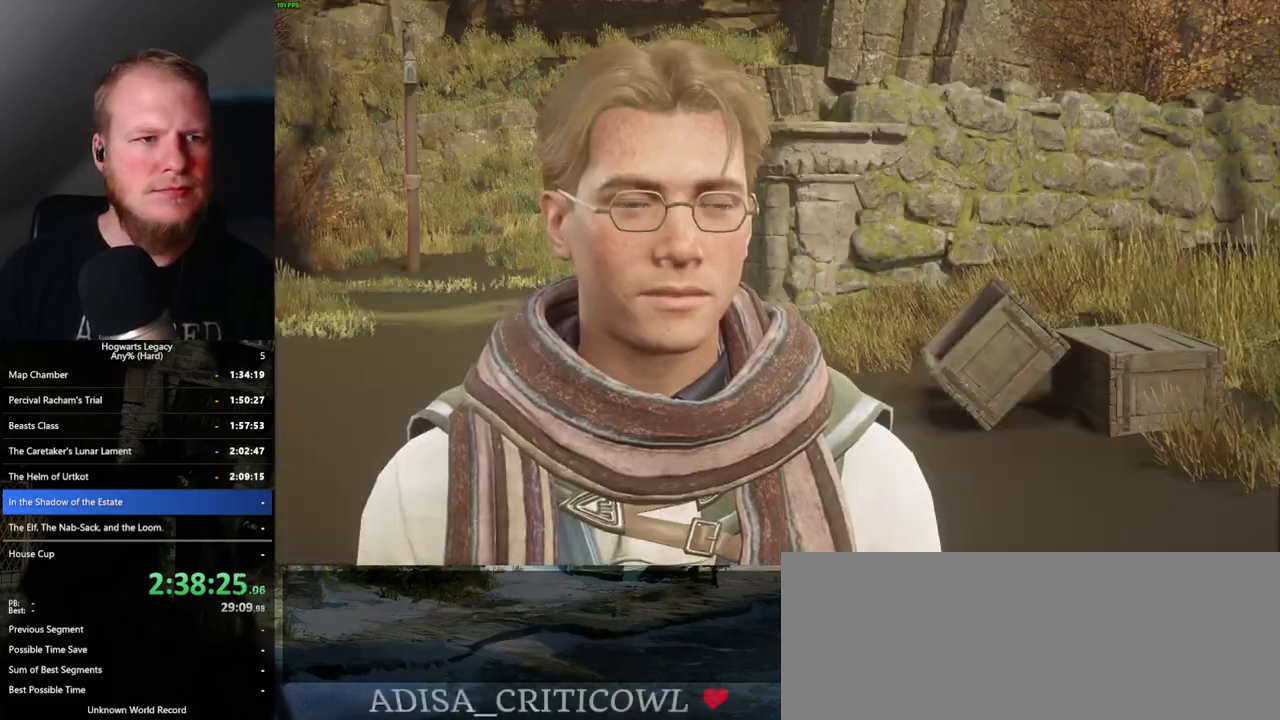
{"keys": ["space"], "mouse": ["wheel"], "events": [[33, "mouse_wheel", "up"], [33, "q", "down"], [50, "space", "down"], [67, "mouse_wheel", "down"], [100, "mouse_wheel", "up"], [117, "q", "up"], [117, "space", "up"], [217, "q", "down"], [217, "space", "down"], [300, "q", "up"], [300, "space", "up"], [367, "q", "down"], [400, "mouse_wheel", "down"], [450, "space", "down"], [500, "q", "up"]]}
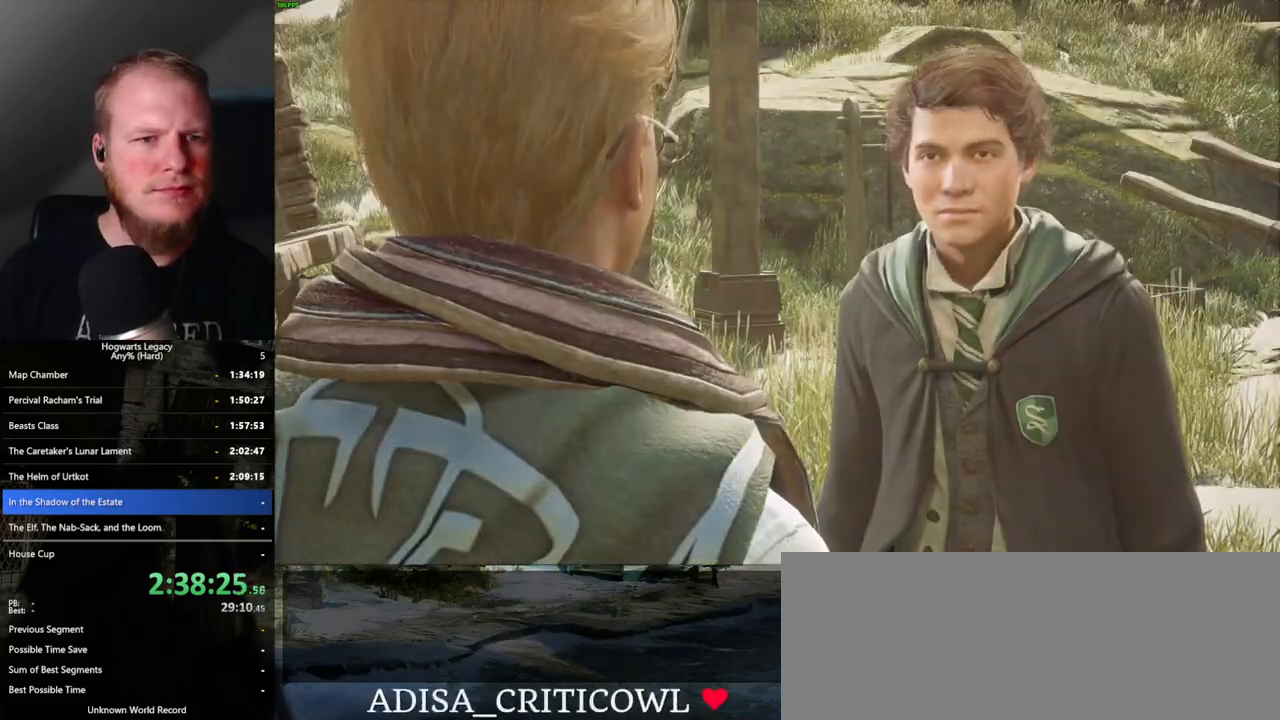
{"keys": ["q"], "mouse": ["wheel"], "events": [[17, "mouse_wheel", "up"], [17, "space", "up"], [33, "mouse_wheel", "down"], [50, "mouse_wheel", "up"], [67, "mouse_wheel", "down"], [83, "mouse_wheel", "up"], [100, "q", "down"], [100, "space", "down"], [150, "space", "up"], [167, "q", "up"], [250, "q", "down"], [267, "space", "down"], [333, "space", "up"], [350, "q", "up"], [400, "mouse_wheel", "down"], [433, "mouse_wheel", "up"], [433, "q", "down"], [450, "space", "down"], [467, "mouse_wheel", "down"], [483, "mouse_wheel", "up"], [483, "space", "up"], [500, "mouse_wheel", "down"]]}
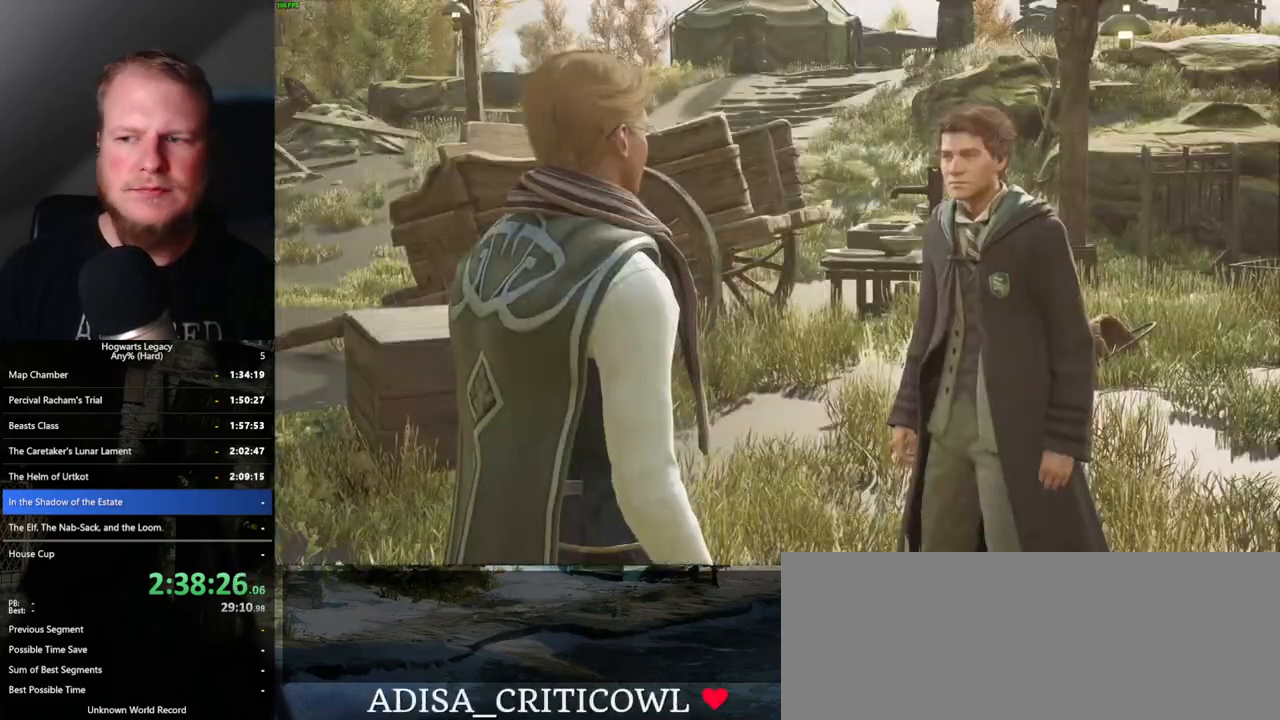
{"keys": ["q"], "mouse": [], "events": [[33, "q", "up"], [67, "mouse_wheel", "up"], [67, "q", "down"], [117, "space", "down"], [167, "space", "up"], [183, "q", "up"], [250, "q", "down"], [267, "space", "down"], [333, "q", "up"], [333, "space", "up"], [383, "mouse_wheel", "down"], [417, "mouse_wheel", "up"], [417, "q", "down"], [450, "mouse_wheel", "down"], [450, "space", "down"], [500, "mouse_wheel", "up"], [500, "space", "up"]]}
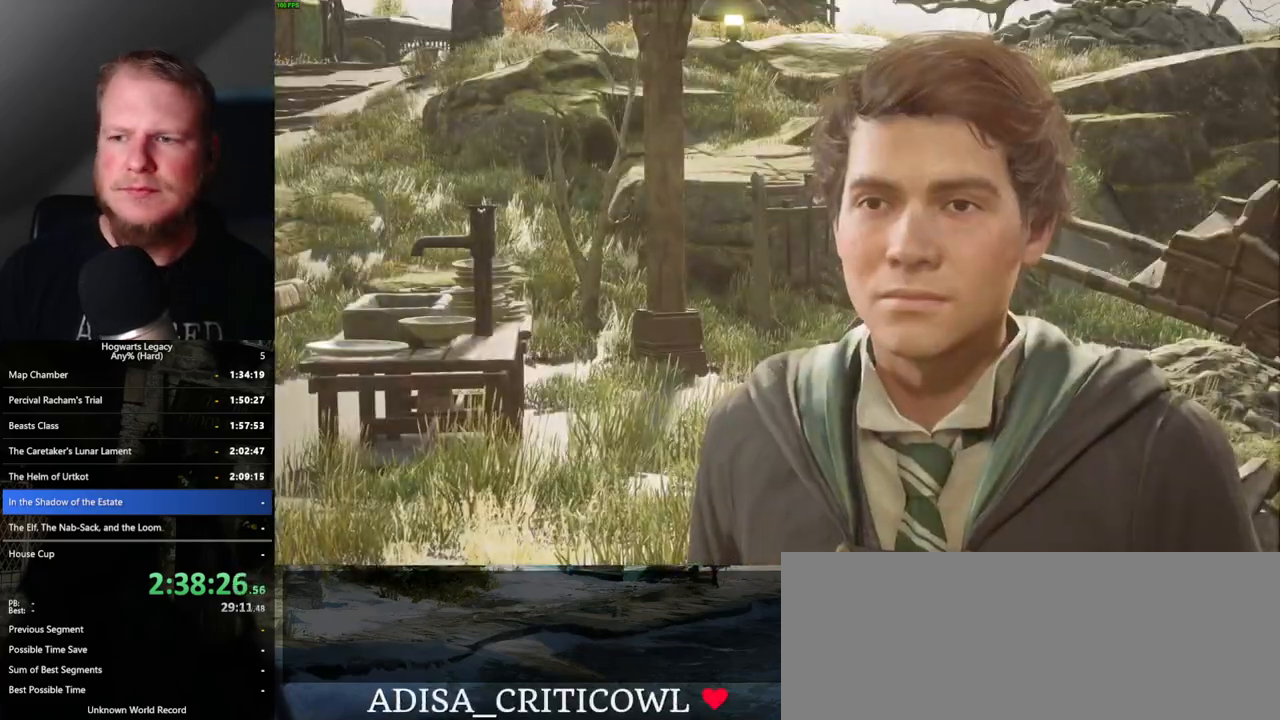
{"keys": [], "mouse": [], "events": [[17, "q", "up"], [50, "mouse_wheel", "down"], [83, "mouse_wheel", "up"], [83, "q", "down"], [100, "space", "down"], [167, "q", "up"], [167, "space", "up"], [250, "q", "down"], [283, "space", "down"], [300, "space", "up"], [317, "mouse_wheel", "down"], [433, "mouse_wheel", "up"], [433, "space", "down"], [450, "mouse_wheel", "down"], [500, "mouse_wheel", "up"], [500, "q", "up"], [500, "space", "up"]]}
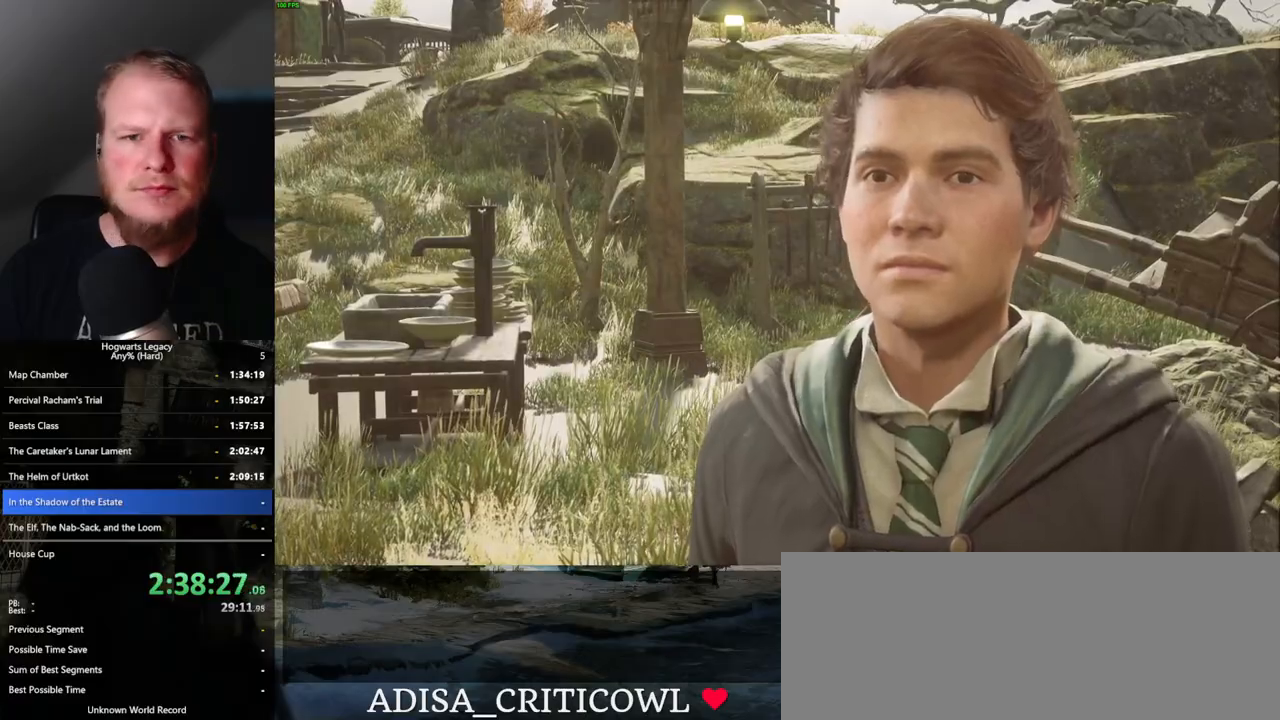
{"keys": [], "mouse": [], "events": [[83, "q", "down"], [133, "space", "down"], [167, "space", "up"], [250, "mouse_wheel", "down"], [267, "mouse_wheel", "up"], [267, "space", "down"], [300, "mouse_wheel", "down"], [317, "mouse_wheel", "up"], [317, "q", "up"], [333, "space", "up"]]}
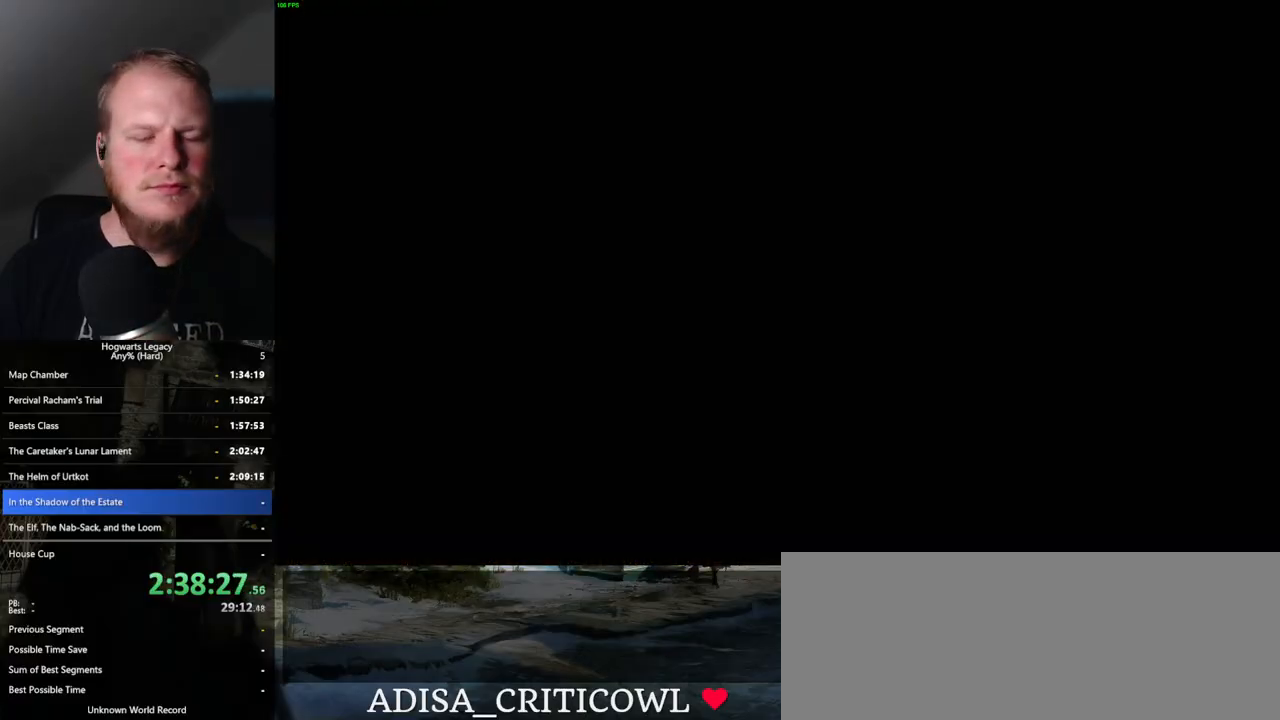
{"keys": ["shift_l", "w"], "mouse": [], "events": [[317, "w", "down"], [467, "shift_l", "down"]]}
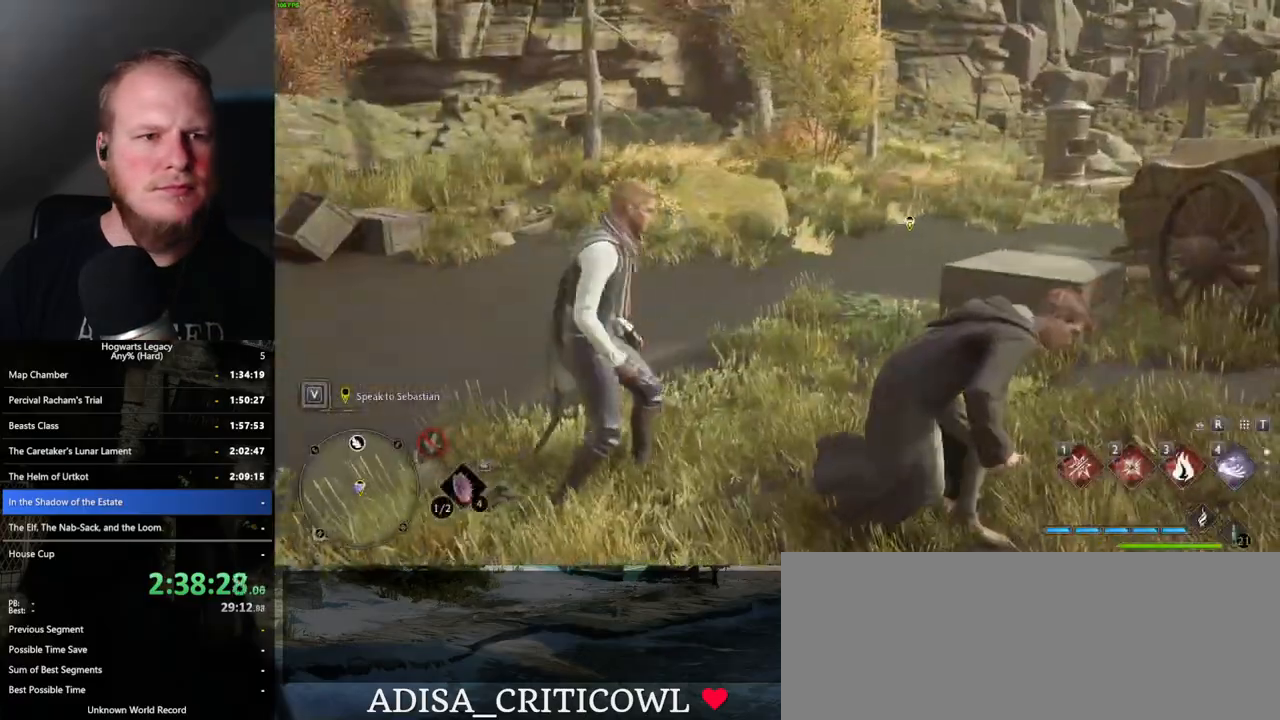
{"keys": ["space", "w"], "mouse": [], "events": [[83, "shift_l", "up"], [133, "space", "down"]]}
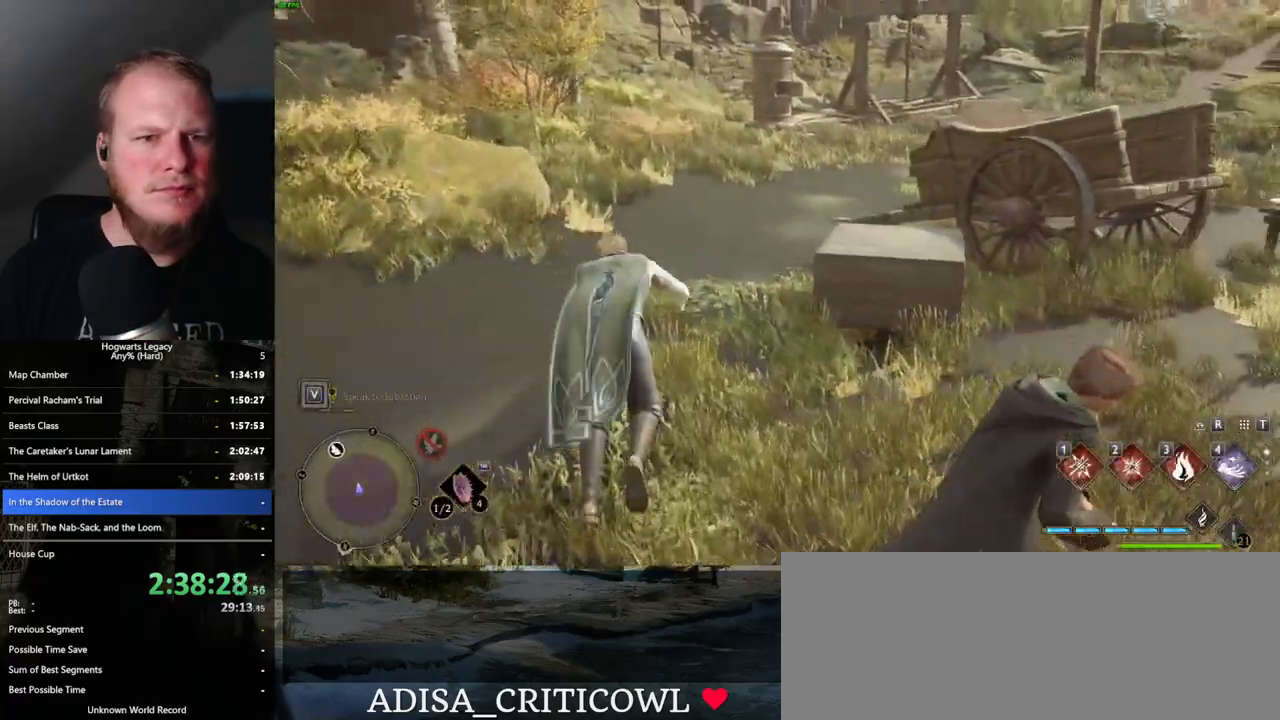
{"keys": ["w"], "mouse": [], "events": [[250, "space", "up"]]}
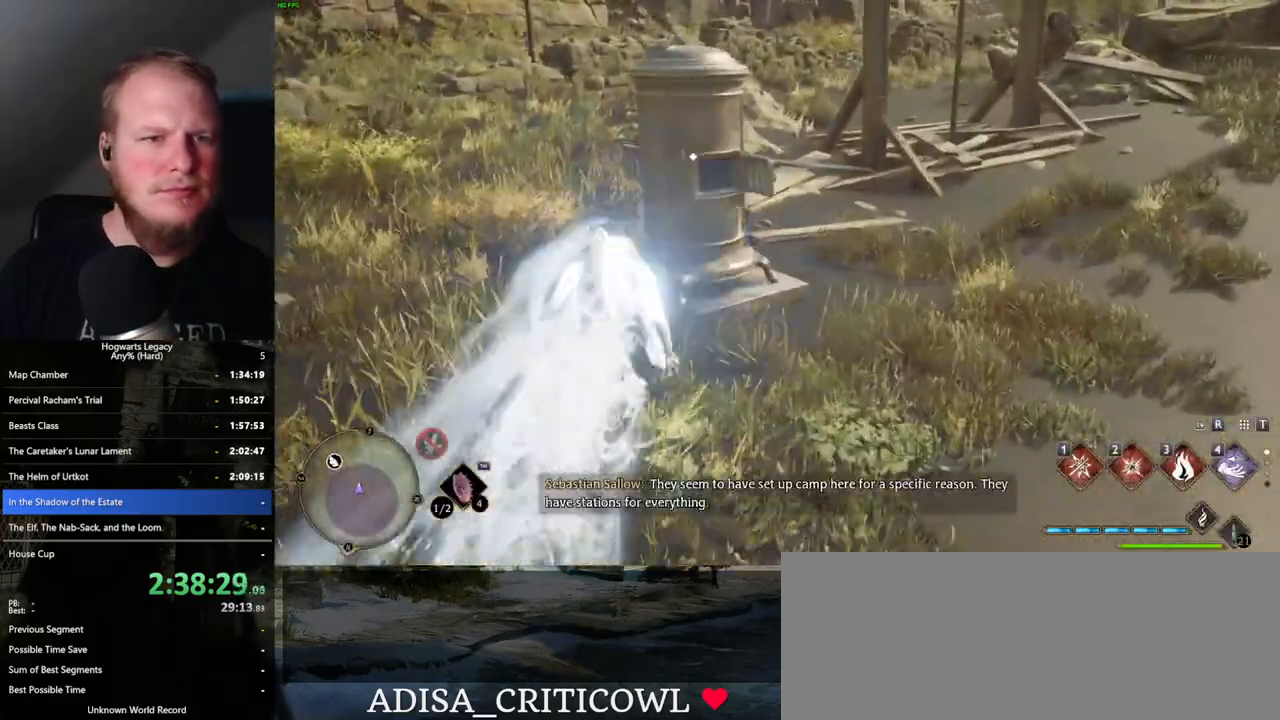
{"keys": ["w"], "mouse": [], "events": []}
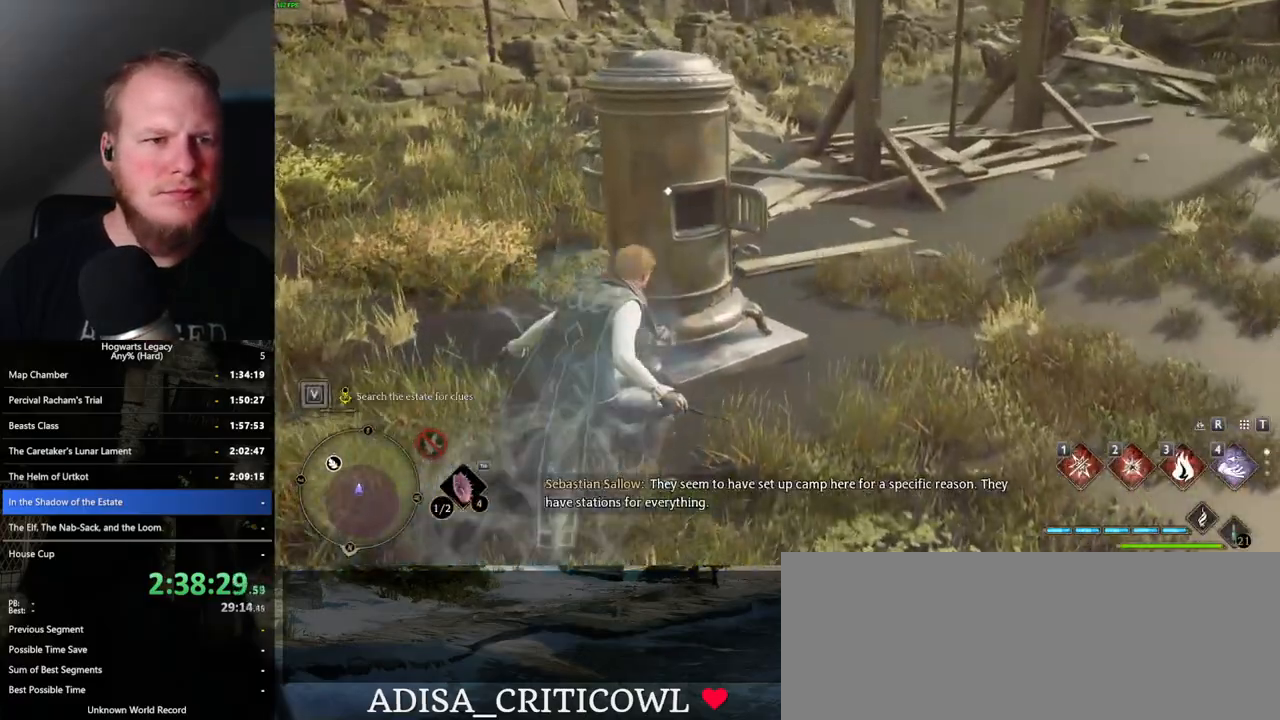
{"keys": ["w"], "mouse": [], "events": [[50, "d", "down"], [117, "w", "up"], [150, "d", "up"], [233, "f", "down"], [317, "f", "up"], [483, "w", "down"]]}
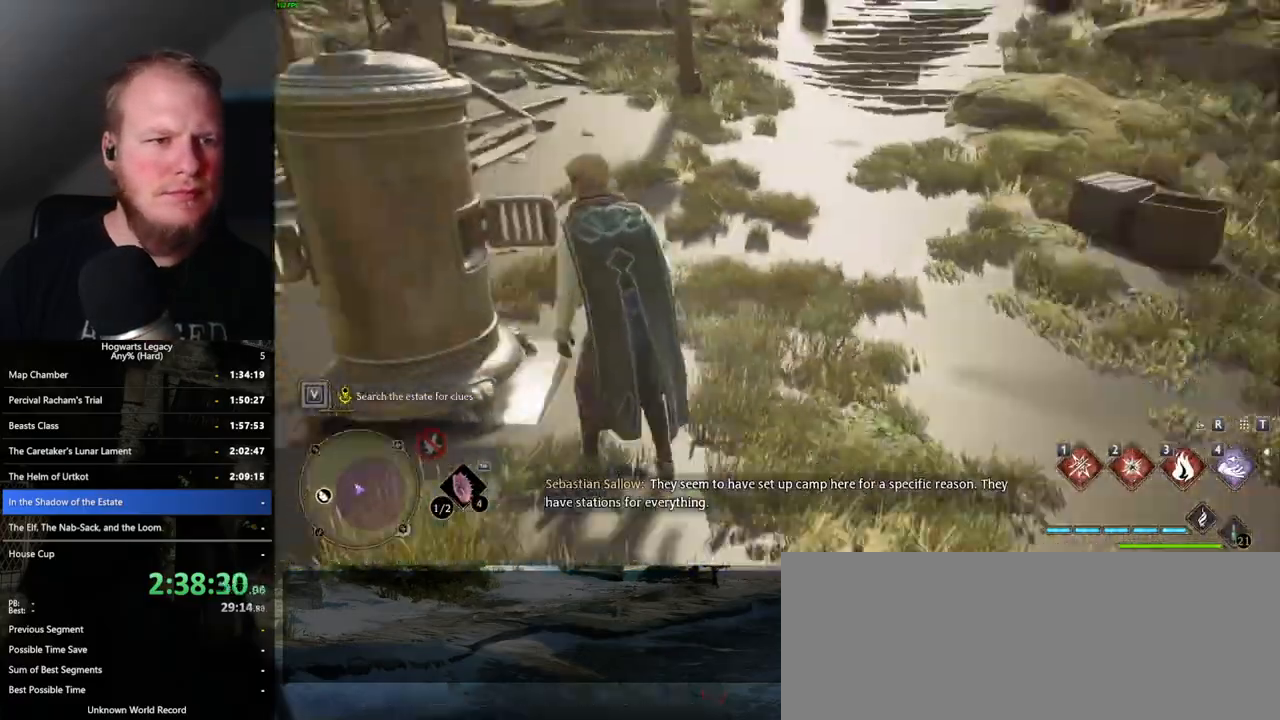
{"keys": ["space", "w"], "mouse": [], "events": [[167, "space", "down"]]}
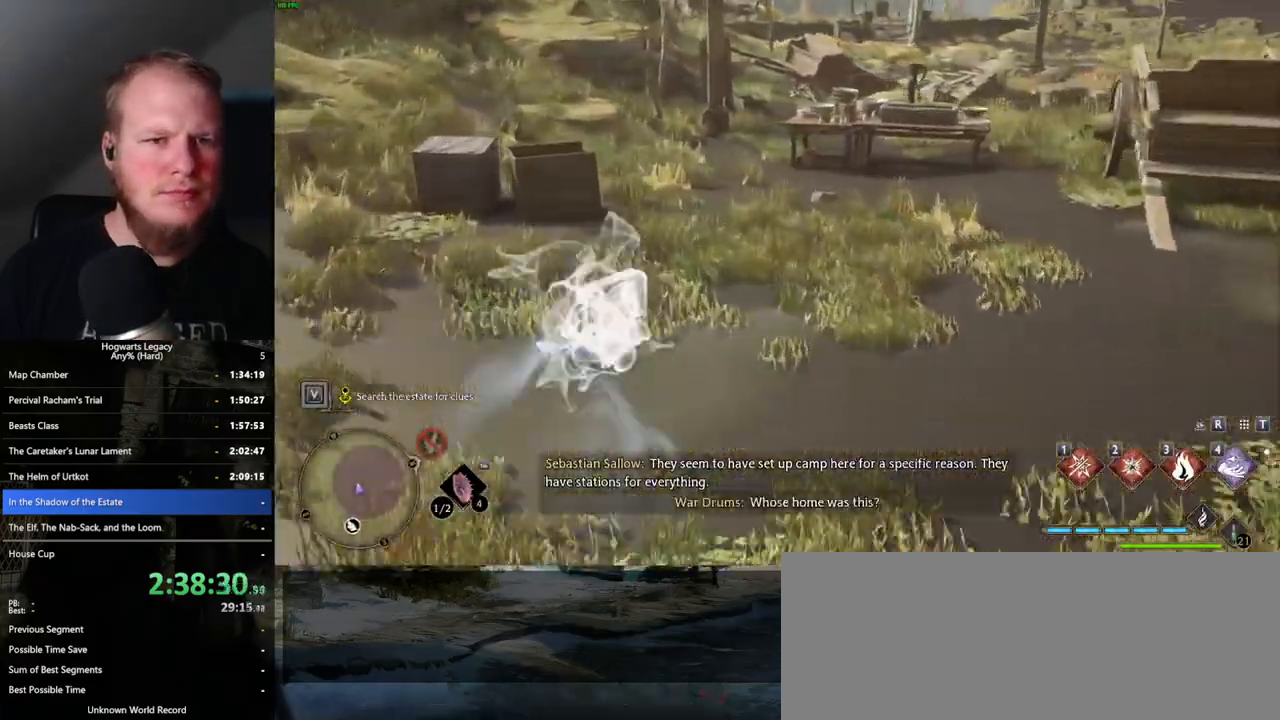
{"keys": ["w"], "mouse": [], "events": [[100, "space", "up"]]}
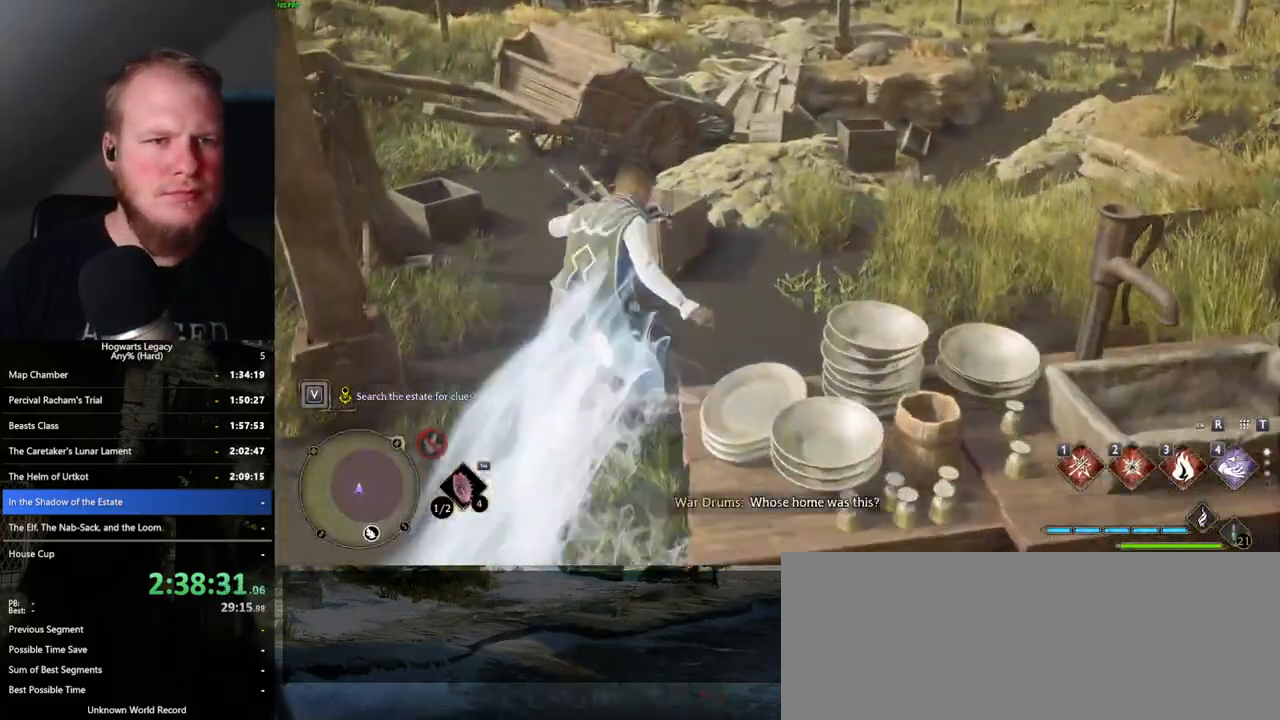
{"keys": ["space", "w"], "mouse": [], "events": [[117, "space", "down"]]}
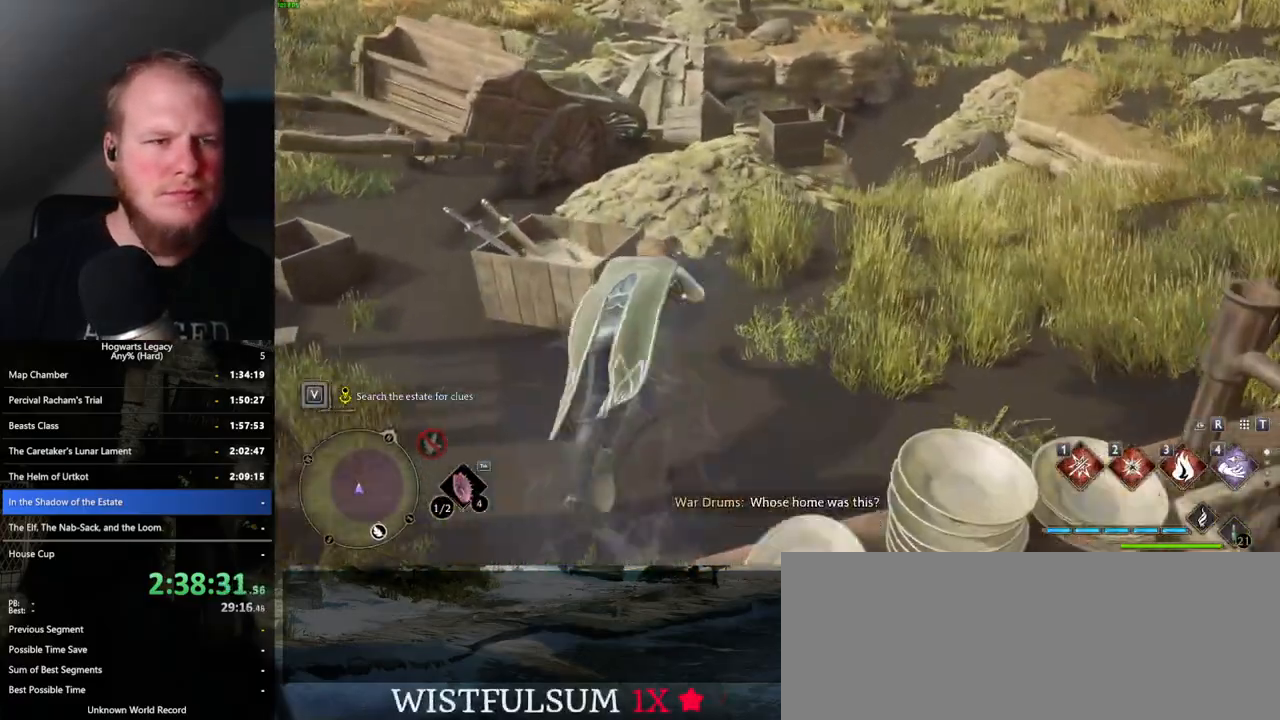
{"keys": [], "mouse": [], "events": [[183, "space", "up"], [383, "w", "up"]]}
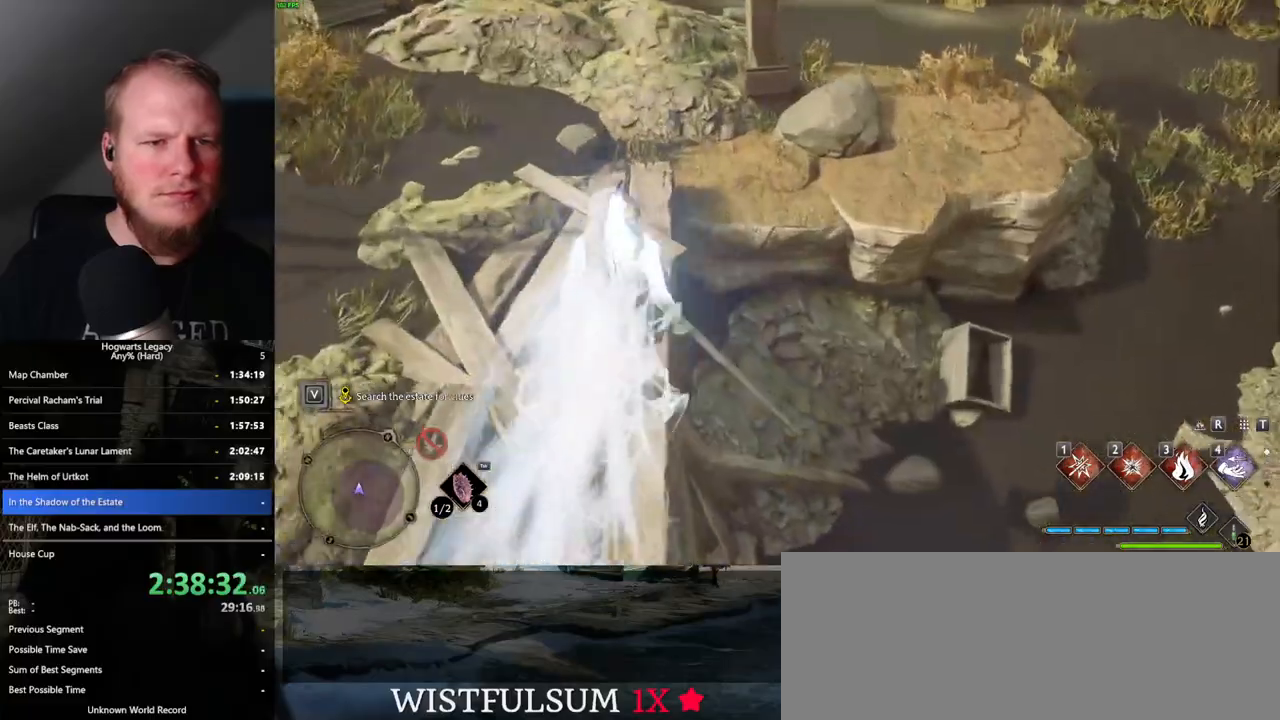
{"keys": ["f"], "mouse": [], "events": [[183, "s", "down"], [233, "s", "up"], [483, "f", "down"]]}
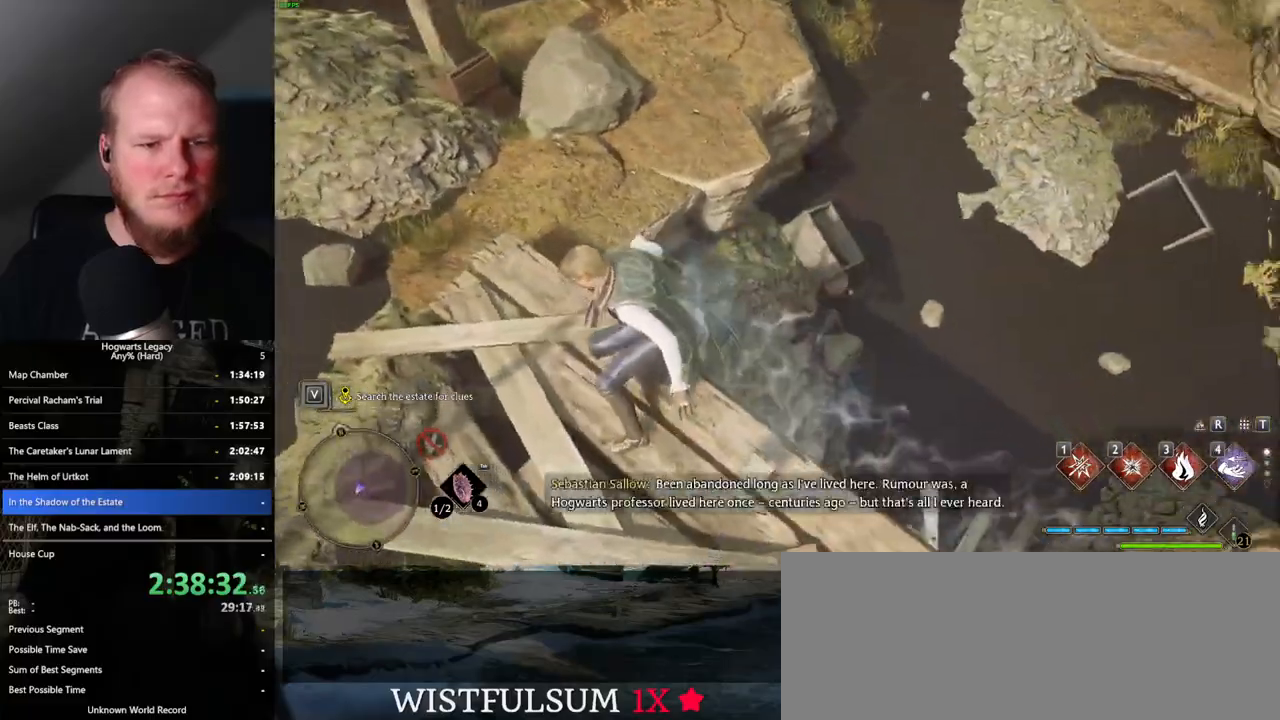
{"keys": ["d"], "mouse": [], "events": [[67, "f", "up"], [333, "s", "down"], [400, "s", "up"], [483, "d", "down"]]}
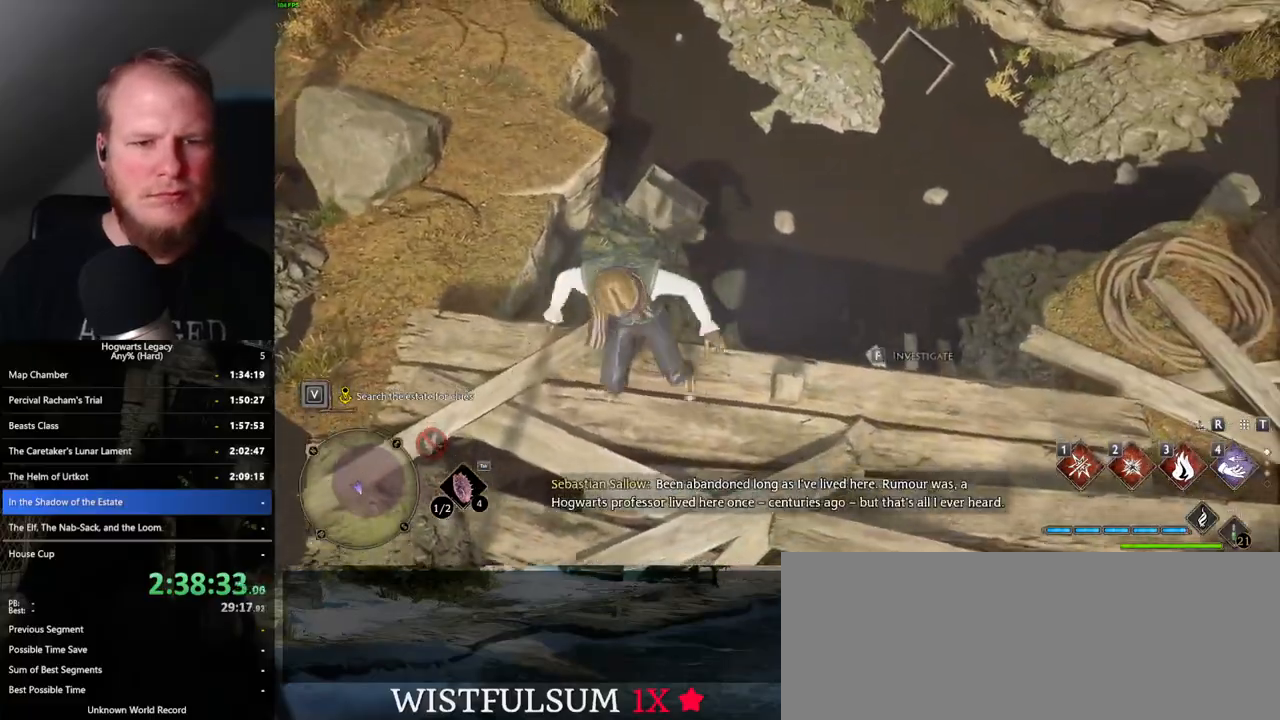
{"keys": ["f"], "mouse": [], "events": [[367, "d", "up"], [450, "f", "down"]]}
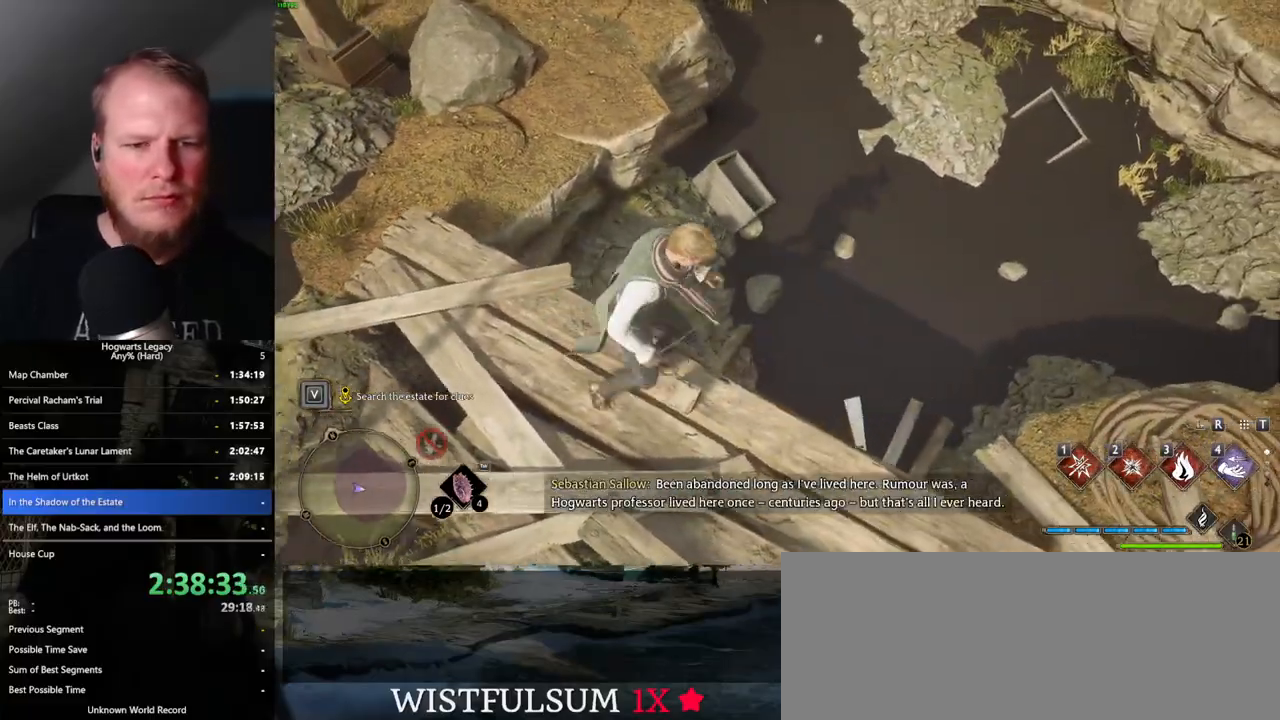
{"keys": ["w"], "mouse": [], "events": [[17, "f", "up"], [150, "f", "down"], [233, "f", "up"], [433, "w", "down"]]}
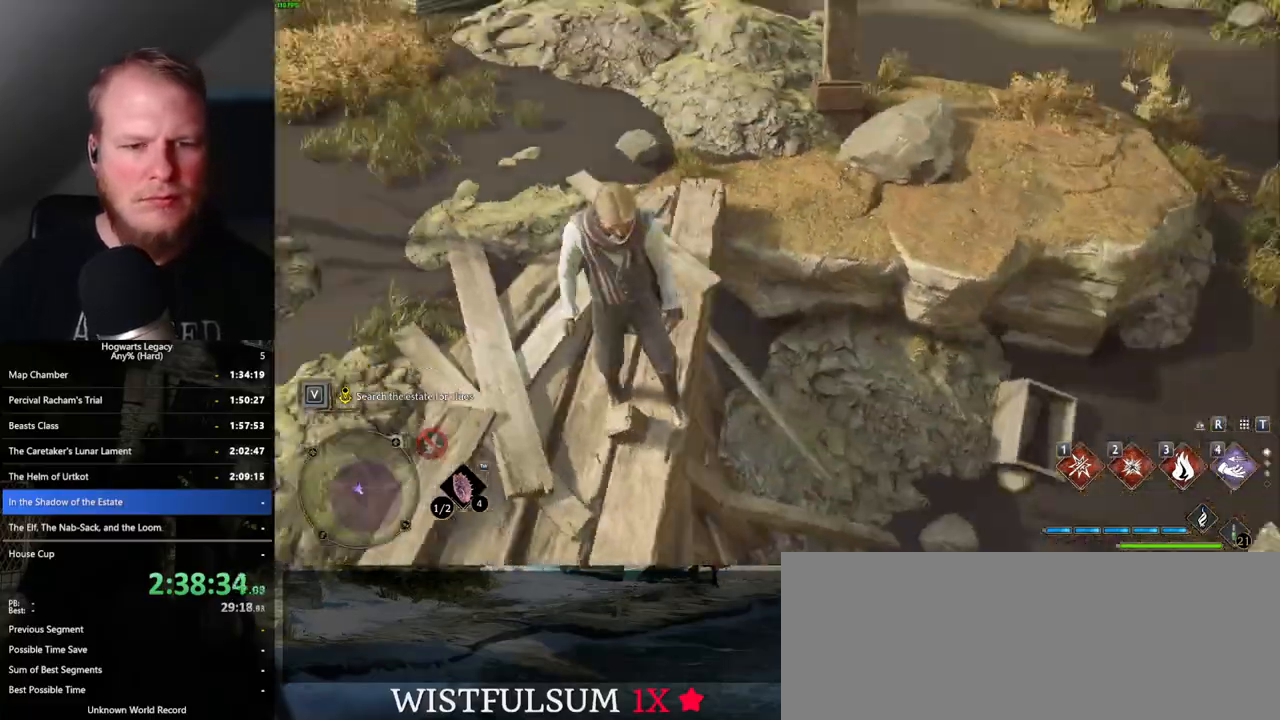
{"keys": ["w"], "mouse": [], "events": [[67, "space", "down"], [483, "space", "up"]]}
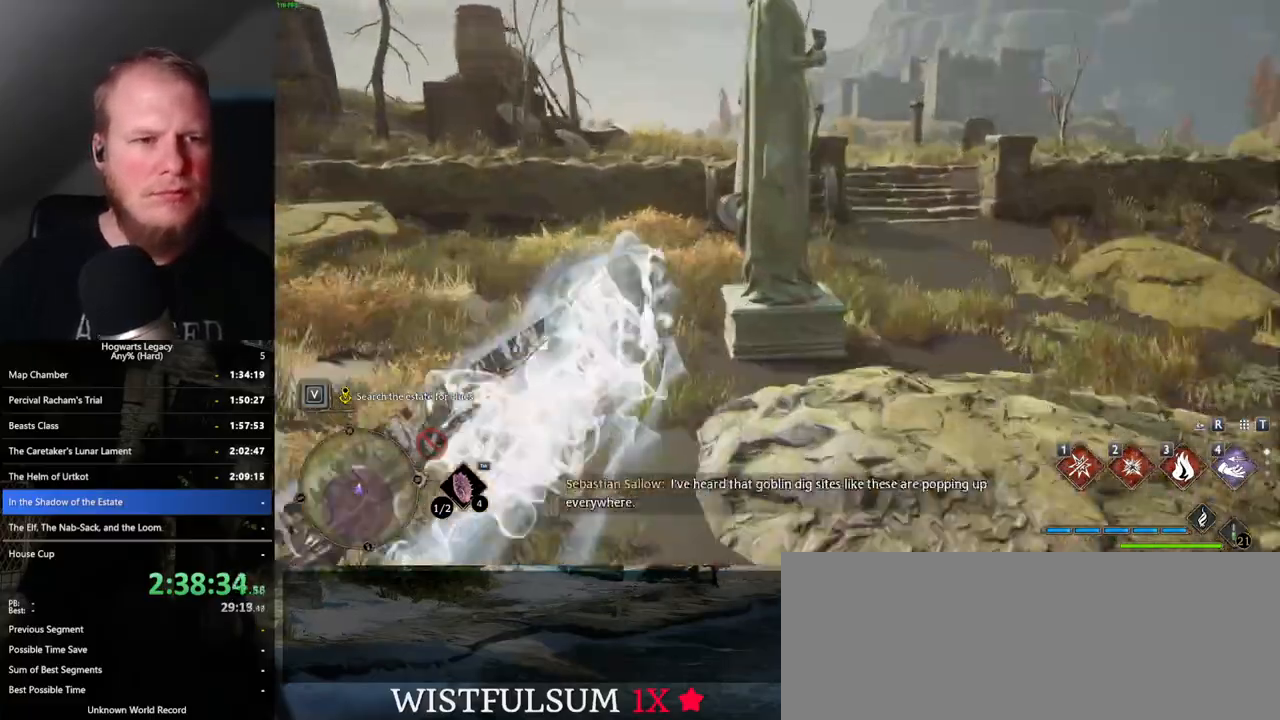
{"keys": [], "mouse": [], "events": [[367, "w", "up"]]}
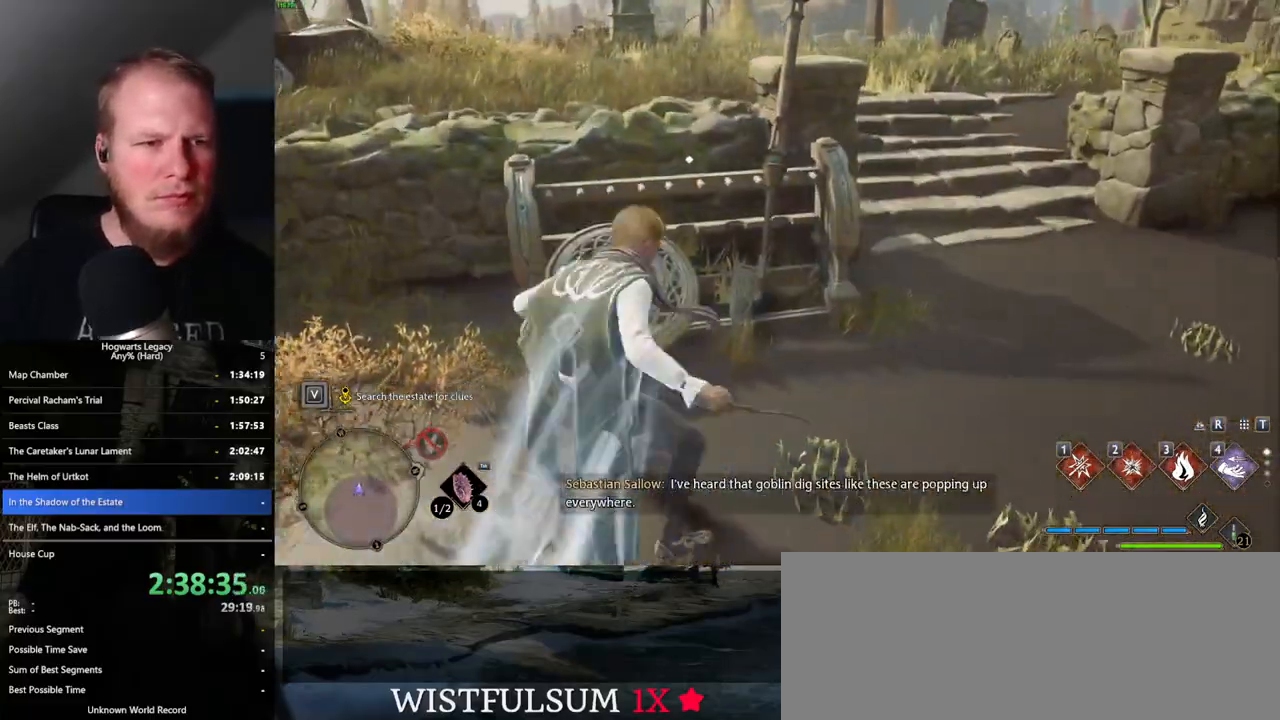
{"keys": [], "mouse": [], "events": [[100, "w", "down"], [383, "f", "down"], [433, "w", "up"], [483, "f", "up"]]}
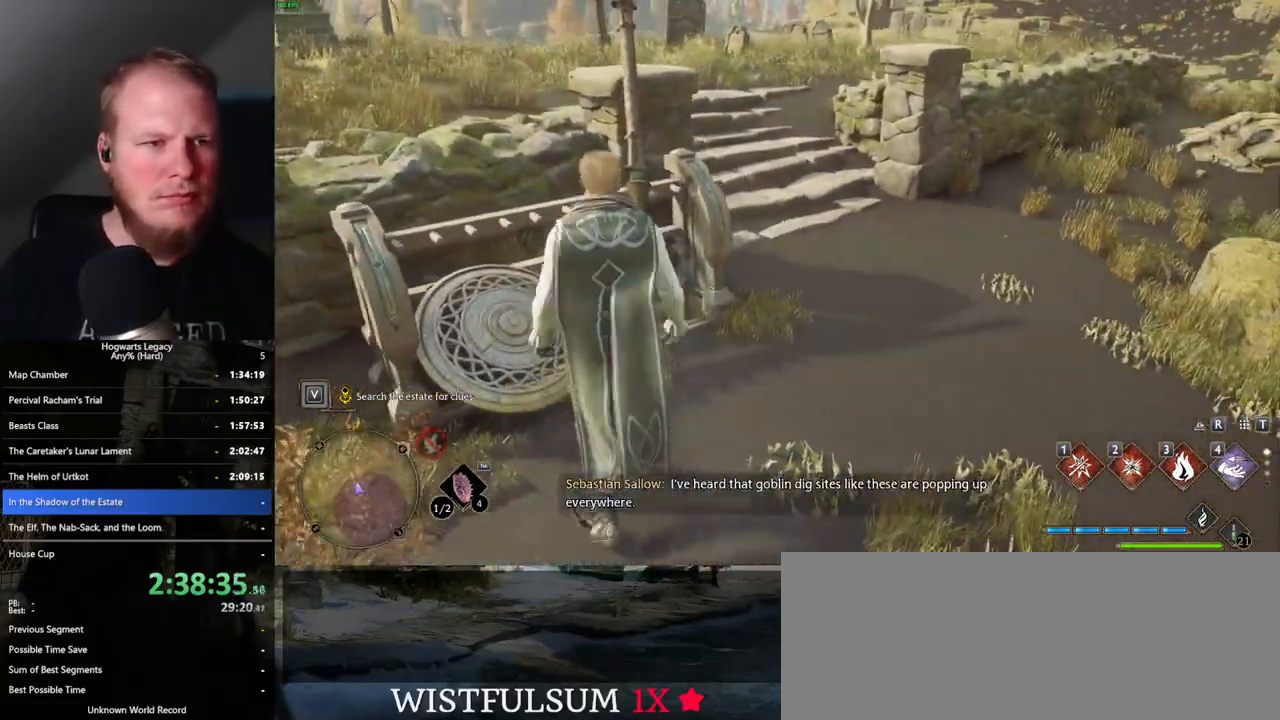
{"keys": ["space", "w"], "mouse": [], "events": [[83, "f", "down"], [183, "f", "up"], [267, "w", "down"], [333, "space", "down"]]}
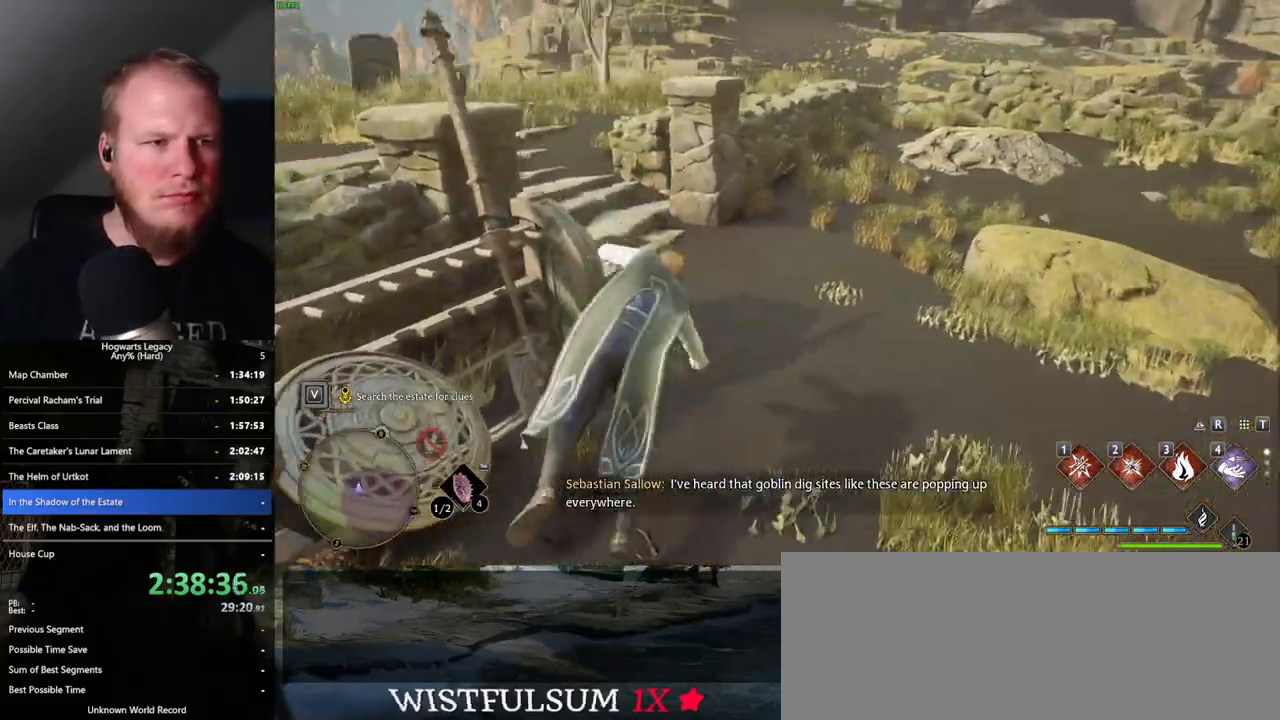
{"keys": ["w"], "mouse": [], "events": [[283, "space", "up"]]}